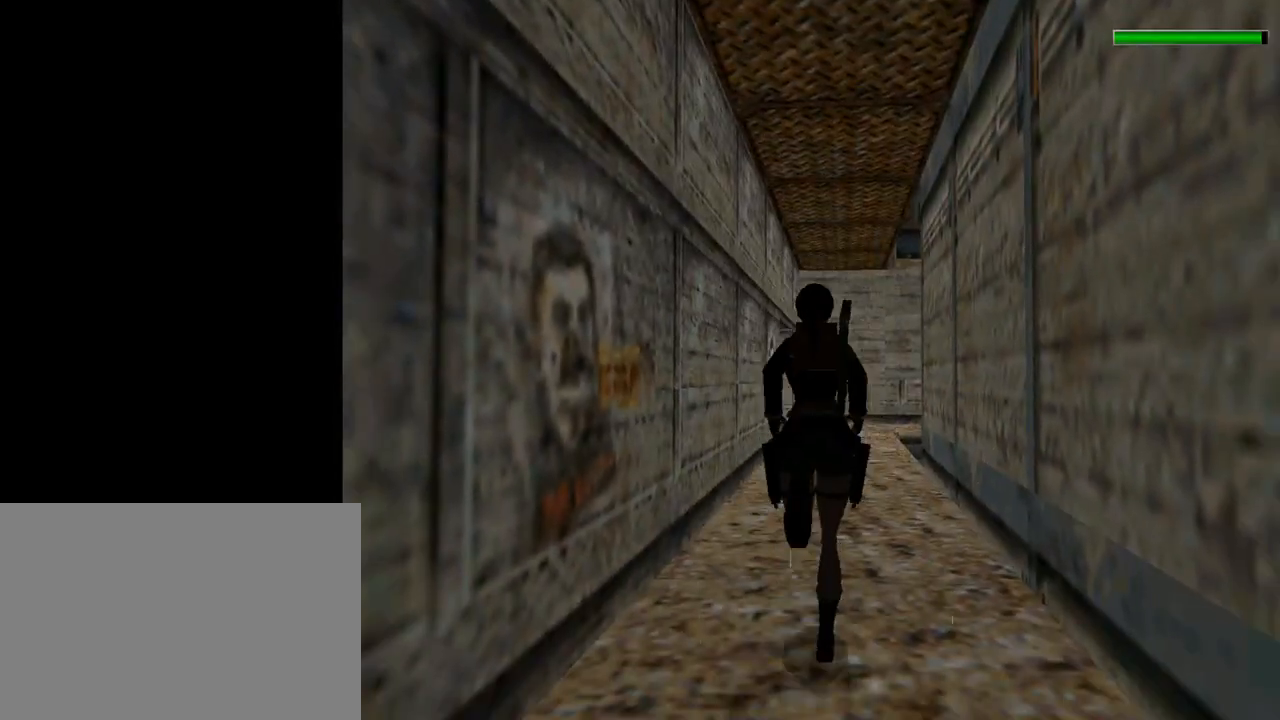
Gameplay with a controller (PlayStation layout); each line is a JSON object with the inputs held at the frame after it. "events" lists button and stick changes between this image and that frame as [ms after this image, input, new state], when the widget could be followed in between. Not read: L2 R2 right_stick.
{"buttons": ["R1", "DPAD_UP"], "left_stick": "center", "events": []}
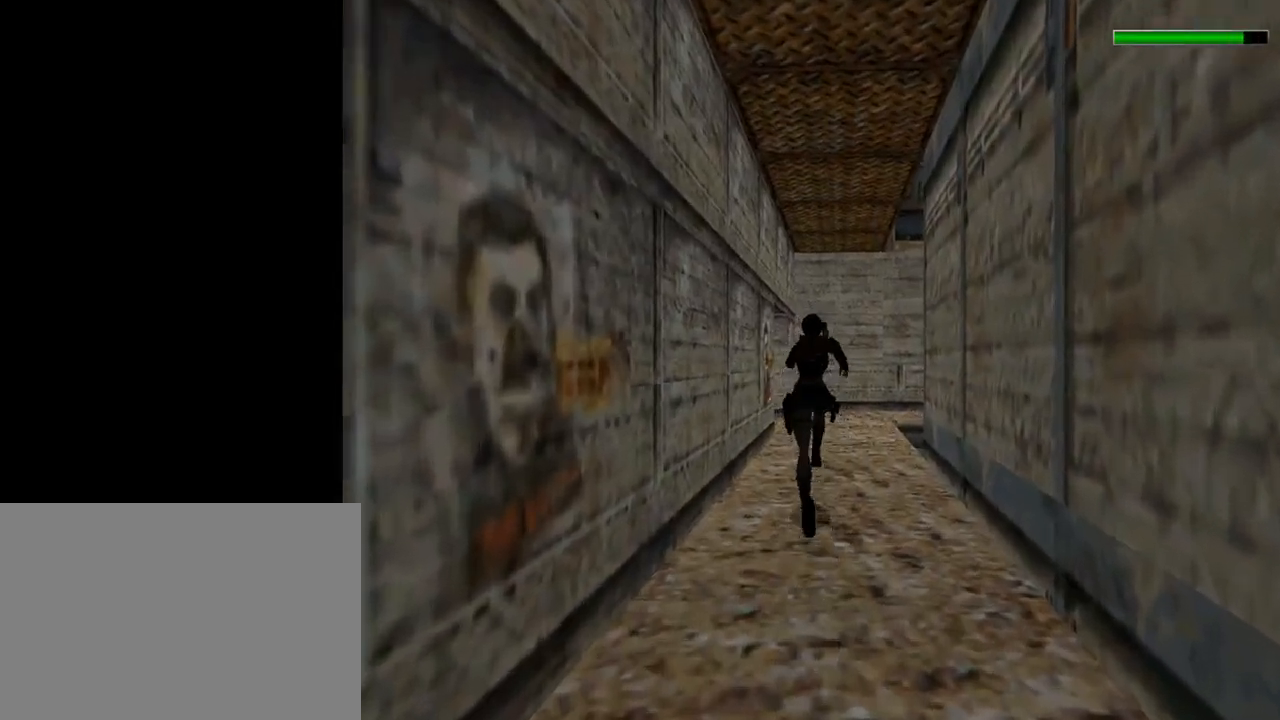
{"buttons": ["R1", "DPAD_UP"], "left_stick": "center", "events": [[133, "DPAD_RIGHT", "down"], [400, "DPAD_RIGHT", "up"]]}
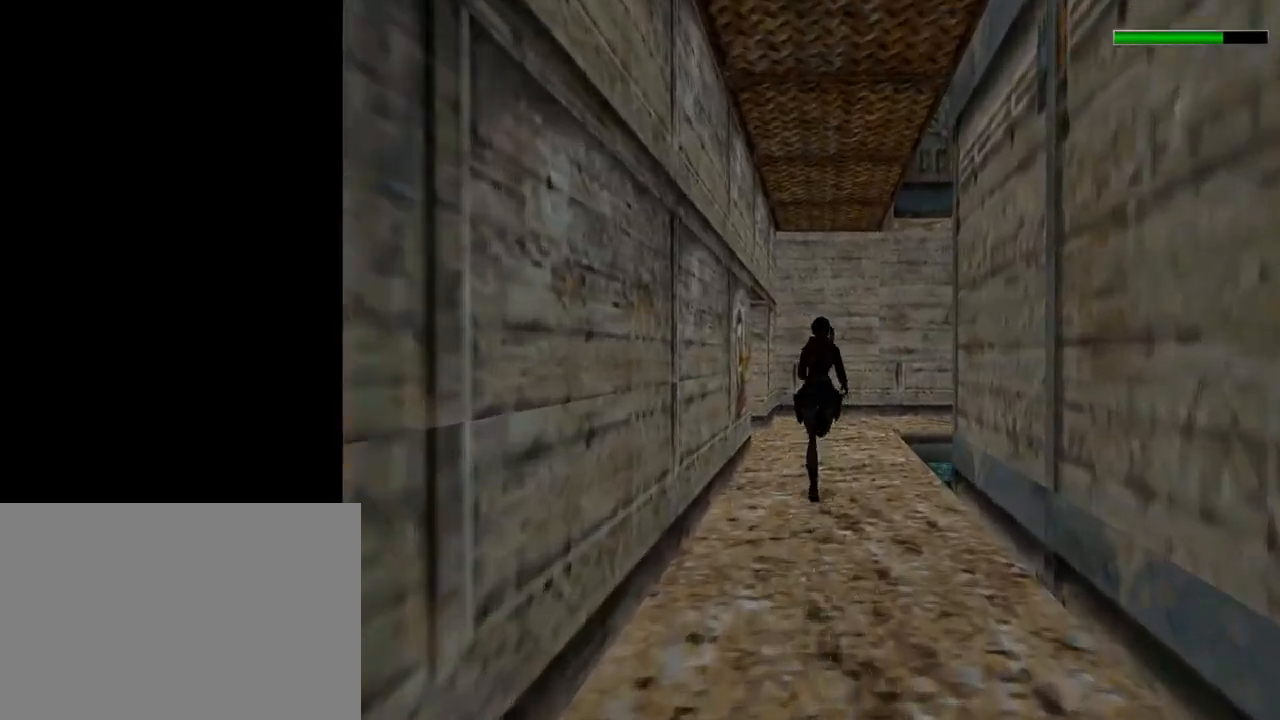
{"buttons": ["R1", "DPAD_UP"], "left_stick": "center", "events": [[133, "DPAD_RIGHT", "down"], [333, "DPAD_RIGHT", "up"]]}
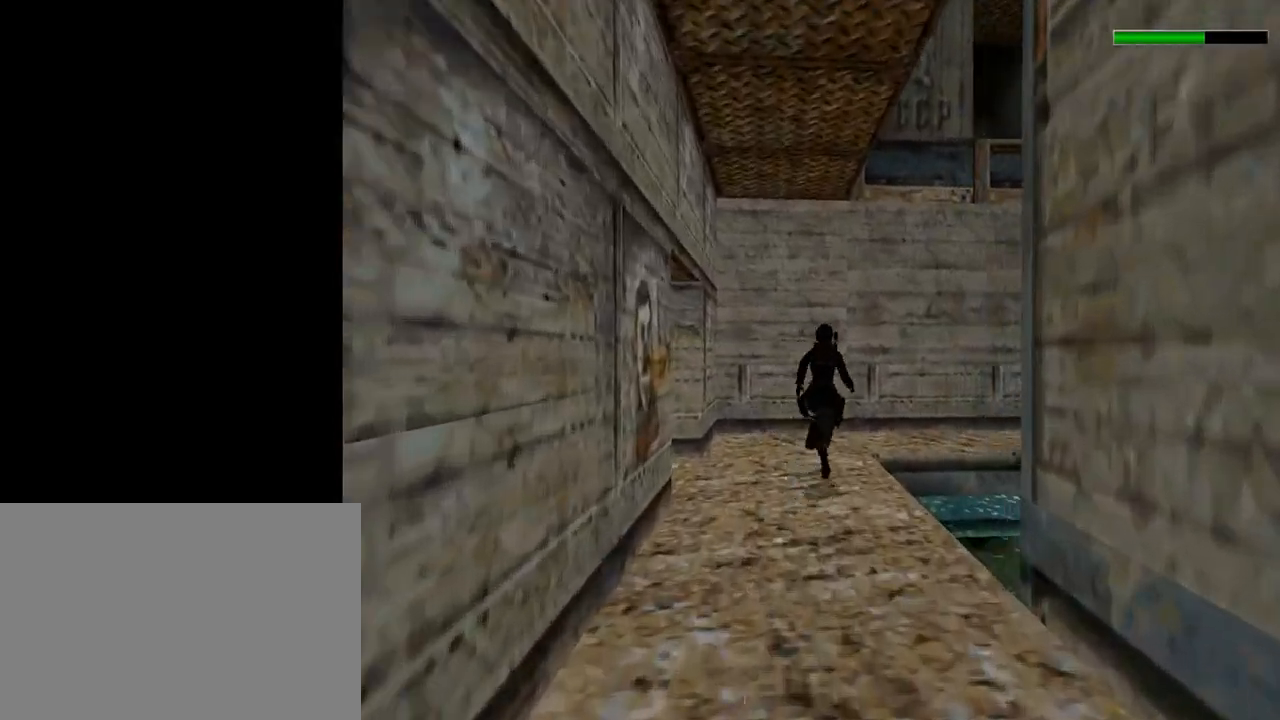
{"buttons": ["DPAD_UP", "DPAD_RIGHT"], "left_stick": "center", "events": [[33, "R1", "up"], [133, "DPAD_RIGHT", "down"]]}
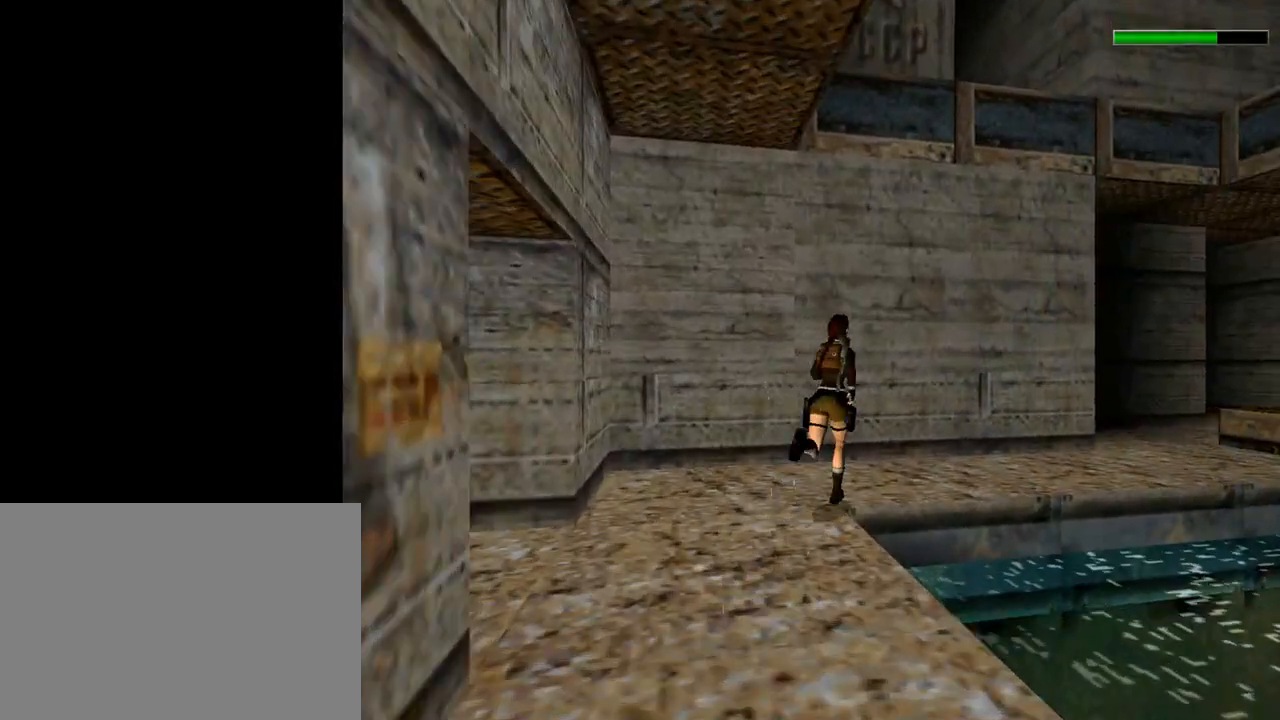
{"buttons": ["DPAD_UP"], "left_stick": "center", "events": [[433, "DPAD_RIGHT", "up"]]}
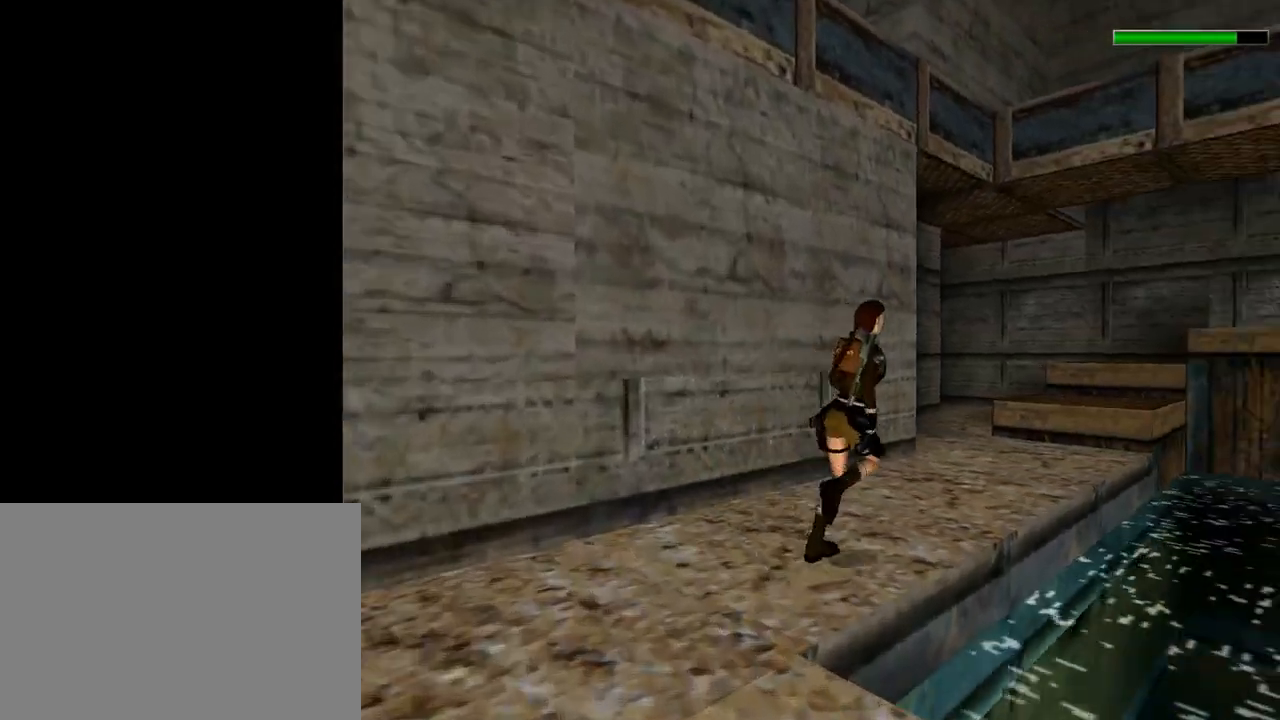
{"buttons": ["SQUARE", "DPAD_UP", "DPAD_LEFT"], "left_stick": "center", "events": [[33, "SQUARE", "down"], [367, "DPAD_LEFT", "down"]]}
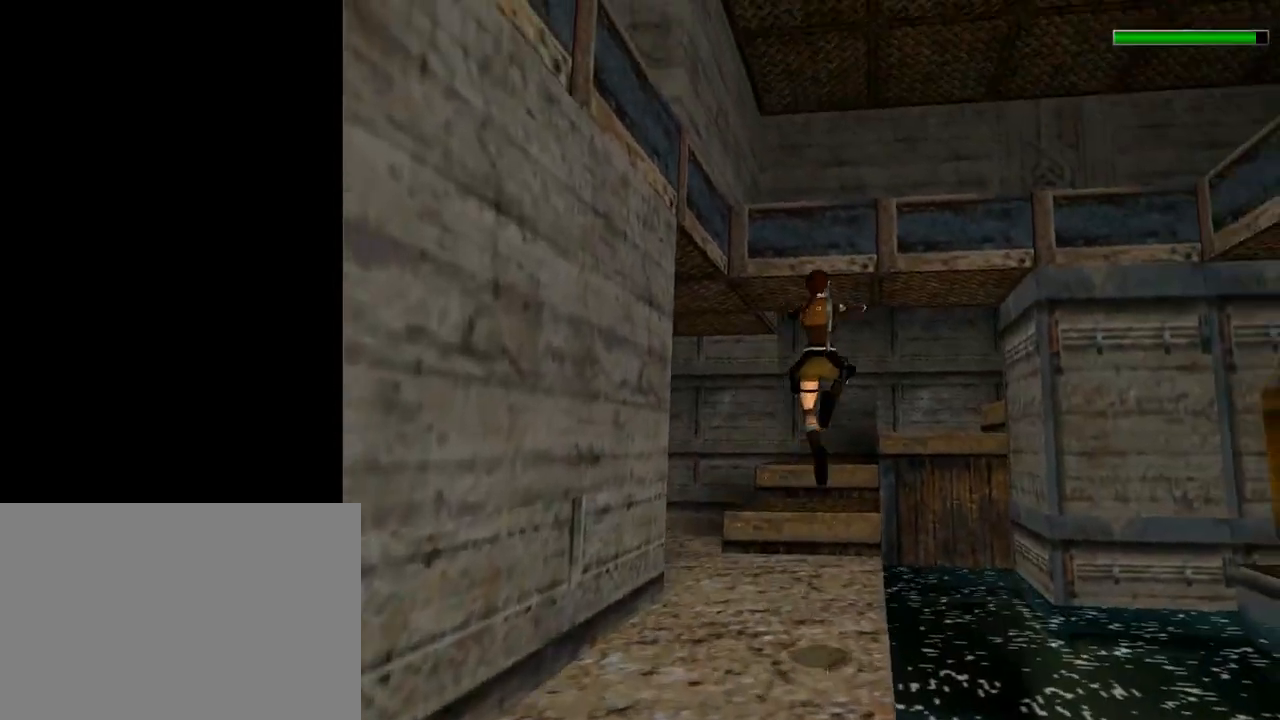
{"buttons": ["DPAD_UP"], "left_stick": "center", "events": [[400, "SQUARE", "up"], [433, "DPAD_LEFT", "up"]]}
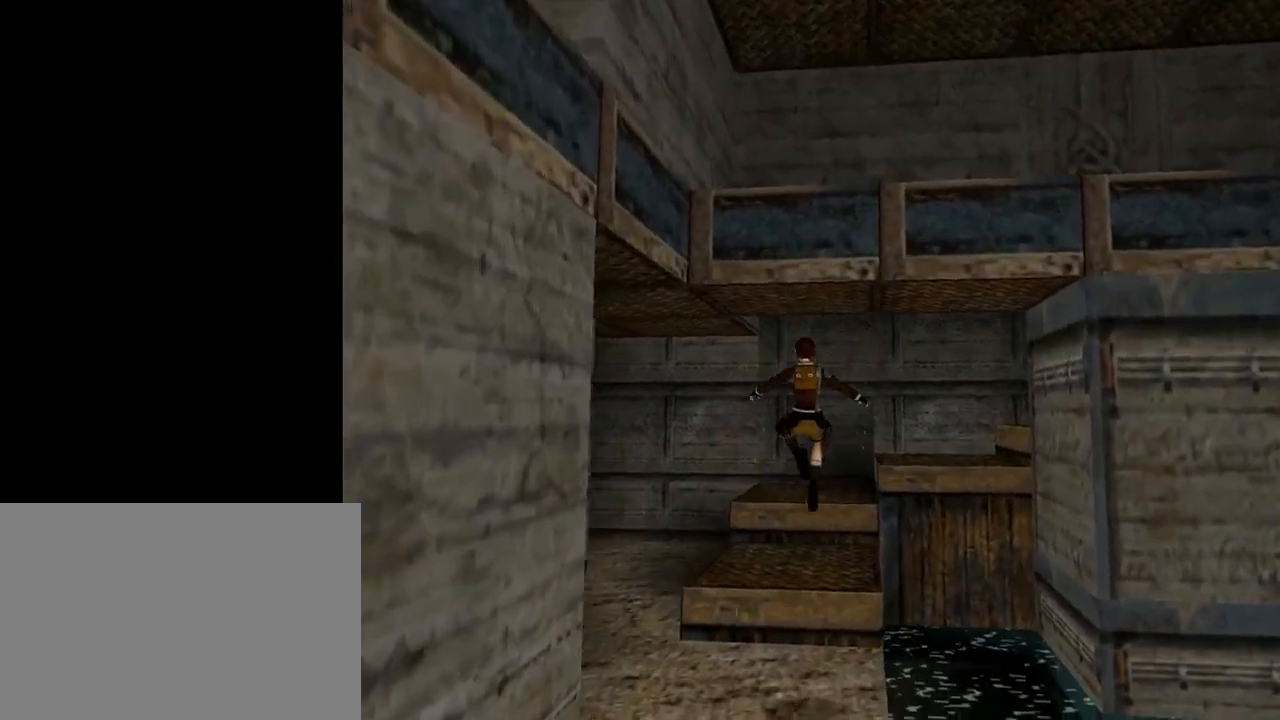
{"buttons": ["DPAD_UP", "DPAD_RIGHT"], "left_stick": "center", "events": [[67, "DPAD_RIGHT", "down"]]}
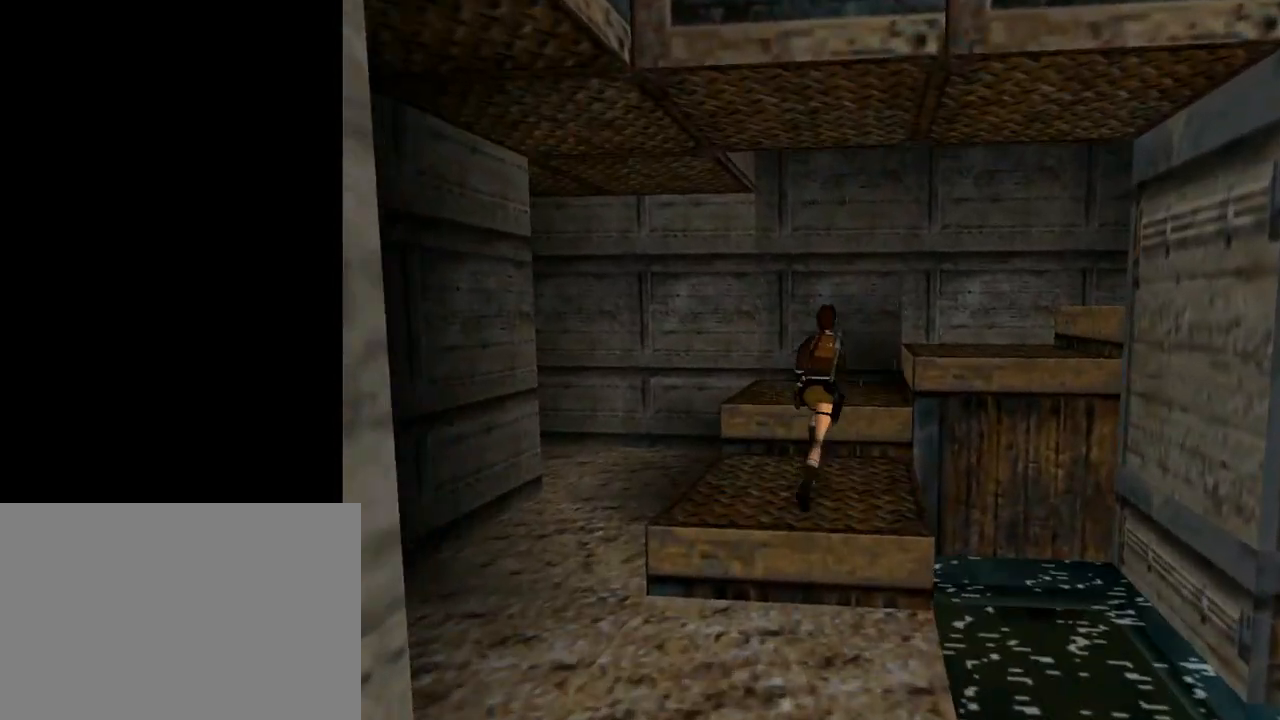
{"buttons": ["SQUARE", "DPAD_UP", "DPAD_RIGHT"], "left_stick": "center", "events": [[200, "SQUARE", "down"]]}
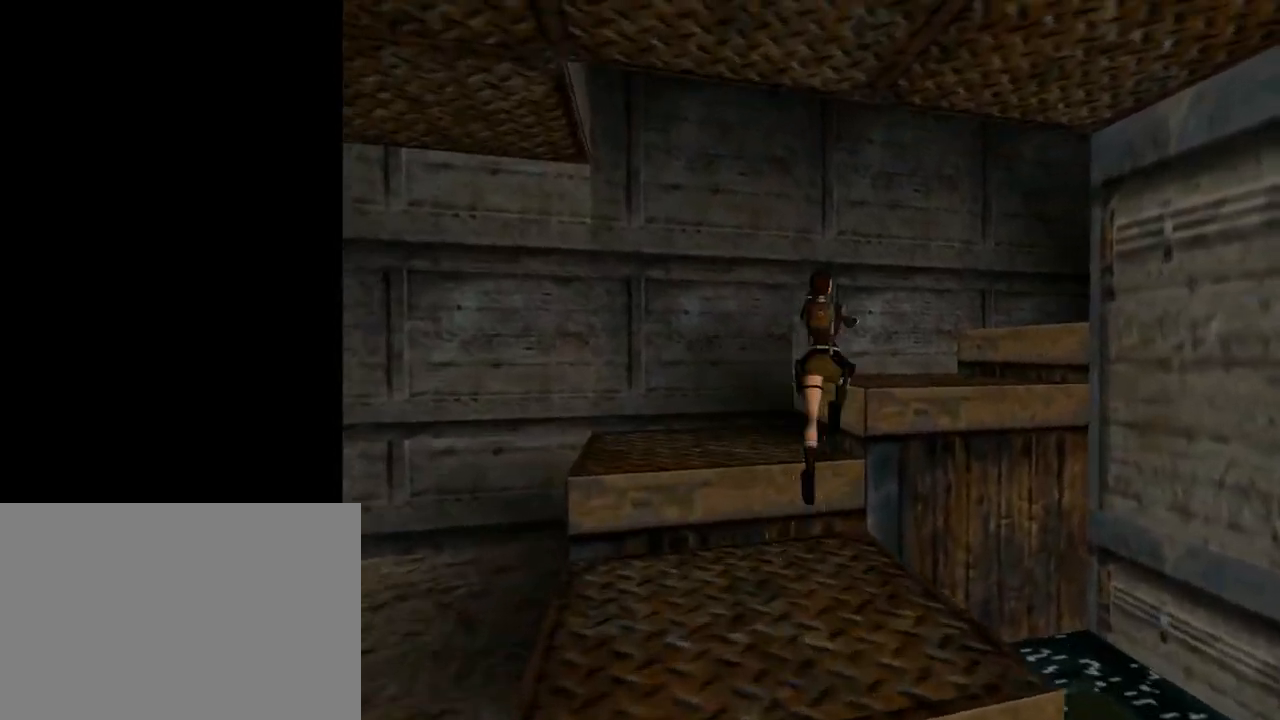
{"buttons": ["DPAD_UP", "DPAD_RIGHT"], "left_stick": "center", "events": [[167, "SQUARE", "up"]]}
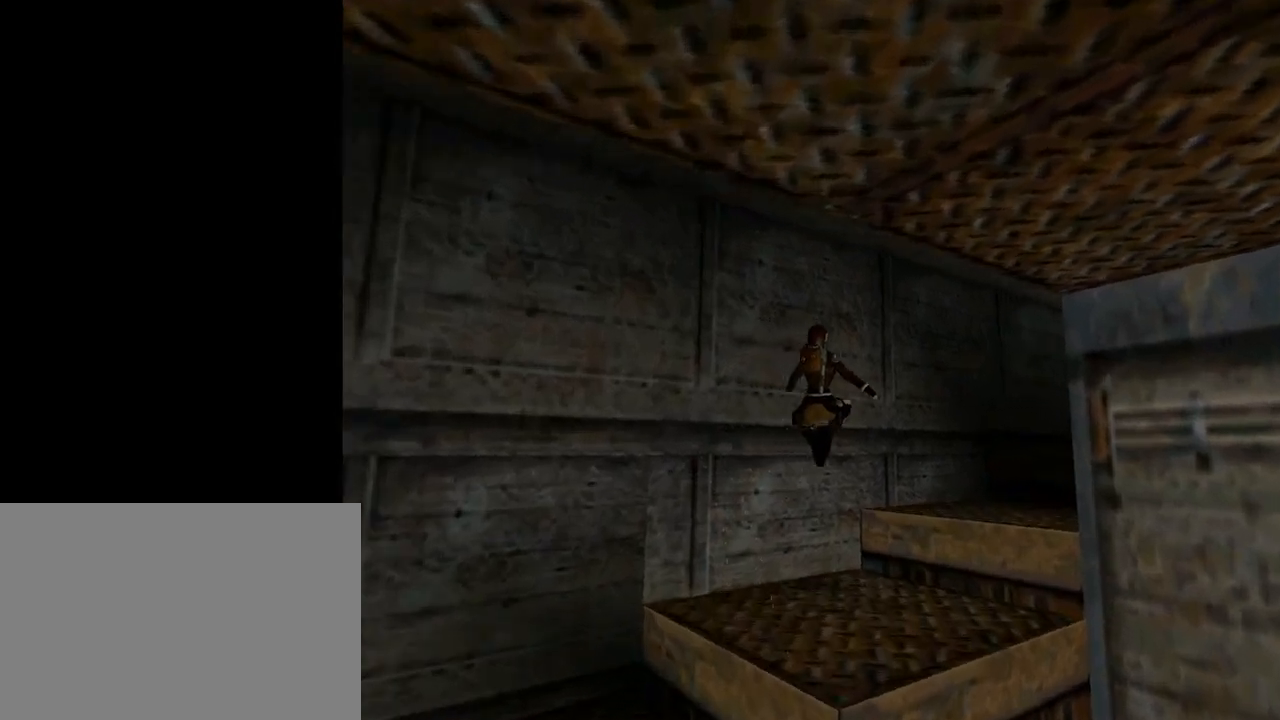
{"buttons": ["DPAD_UP"], "left_stick": "center", "events": [[400, "DPAD_RIGHT", "up"]]}
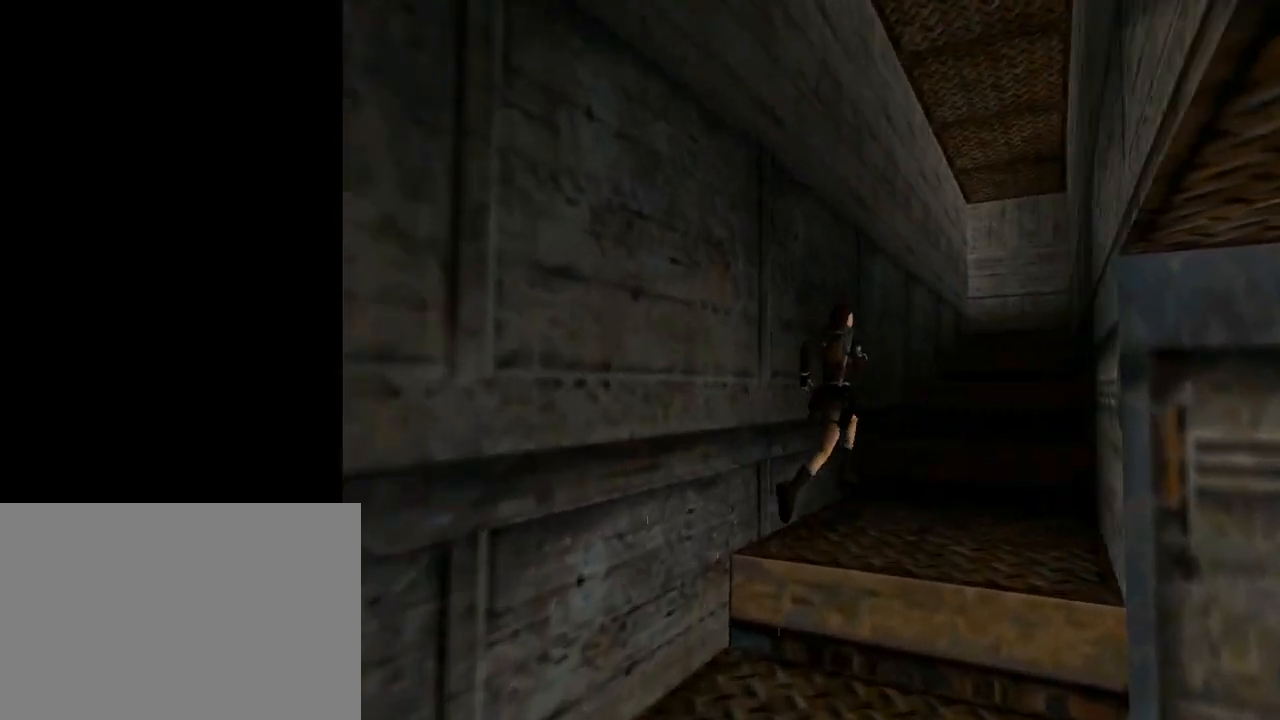
{"buttons": ["SQUARE", "DPAD_UP"], "left_stick": "center", "events": [[33, "SQUARE", "down"]]}
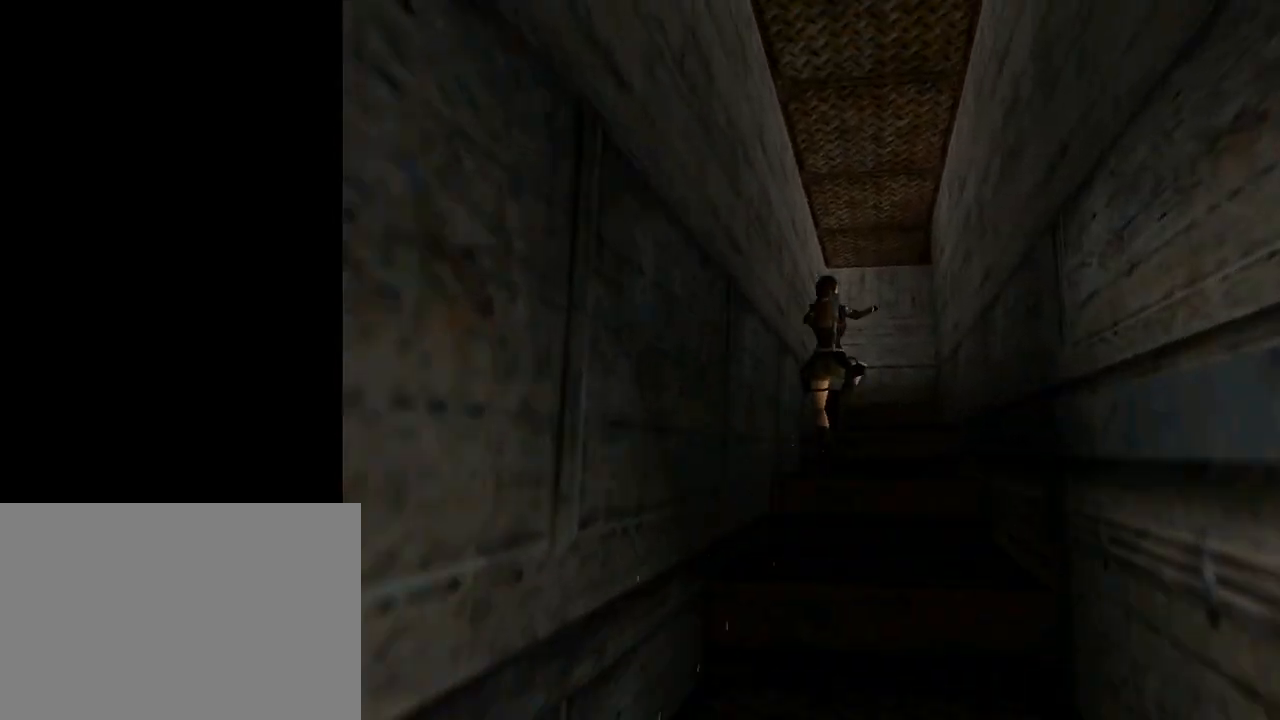
{"buttons": ["DPAD_UP"], "left_stick": "center", "events": [[233, "SQUARE", "up"]]}
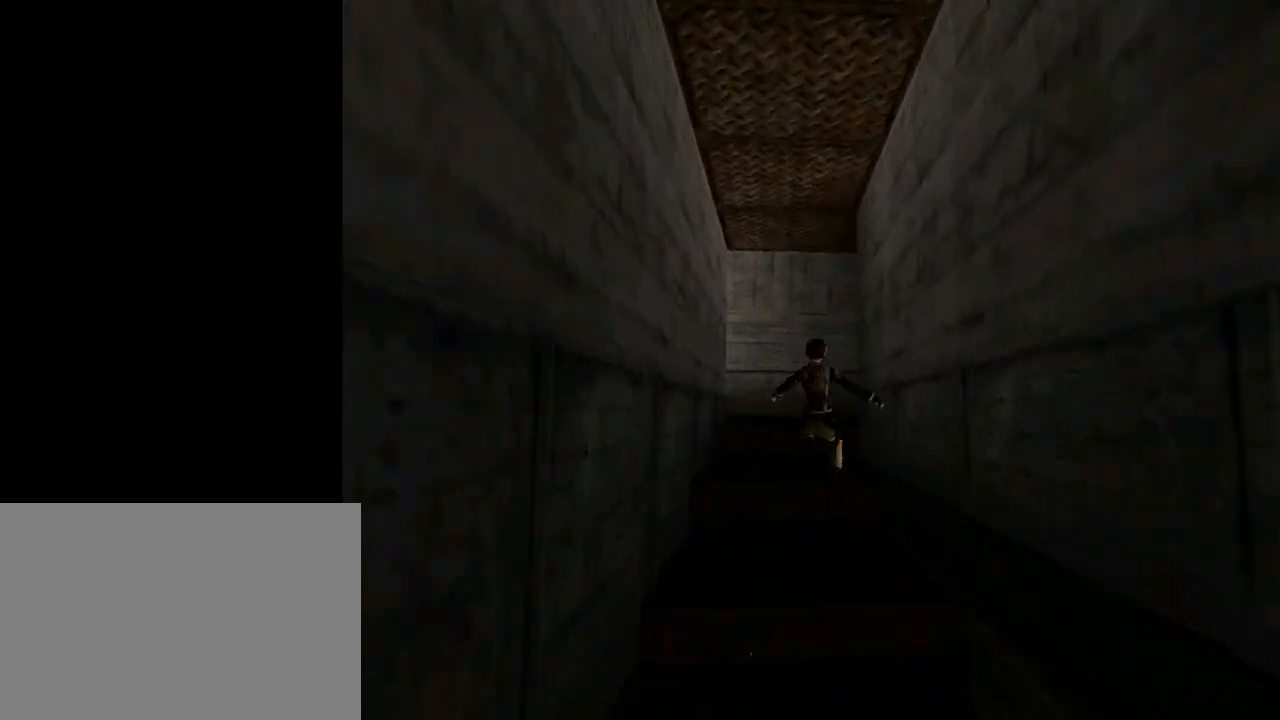
{"buttons": ["TRIANGLE", "DPAD_UP"], "left_stick": "center", "events": [[167, "DPAD_LEFT", "down"], [400, "DPAD_LEFT", "up"], [400, "TRIANGLE", "down"]]}
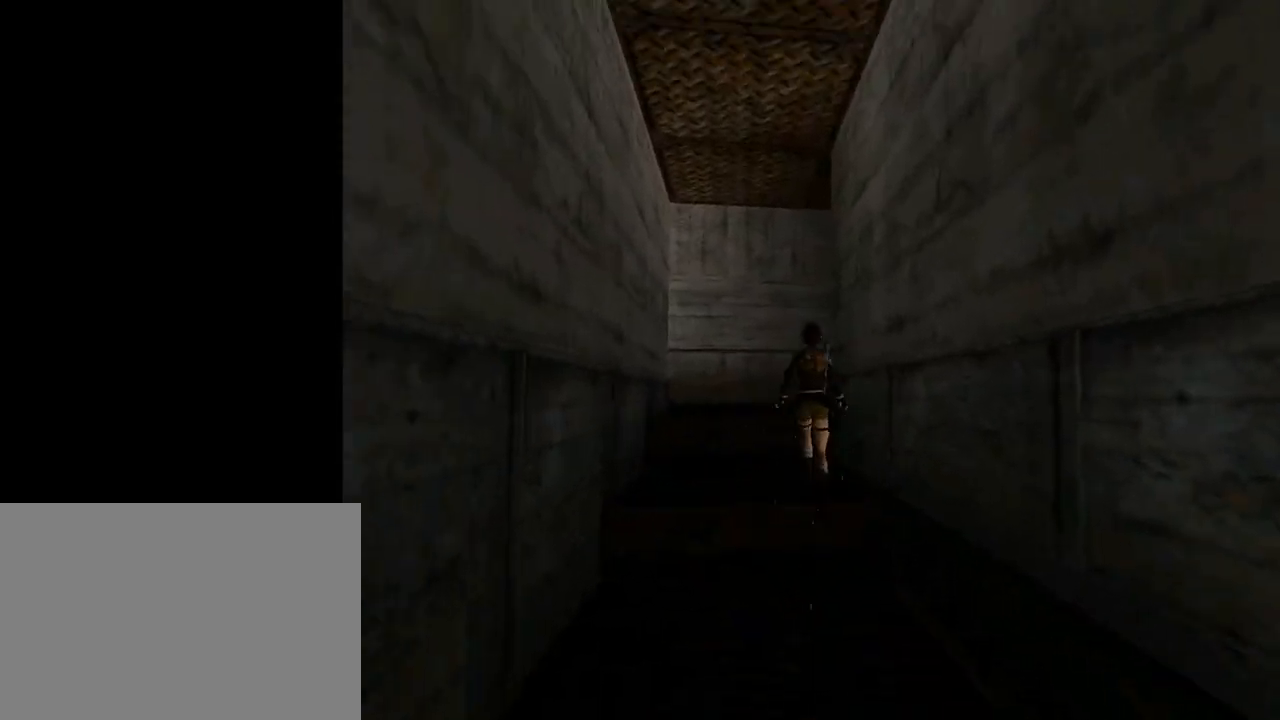
{"buttons": ["DPAD_UP"], "left_stick": "center", "events": [[333, "TRIANGLE", "up"]]}
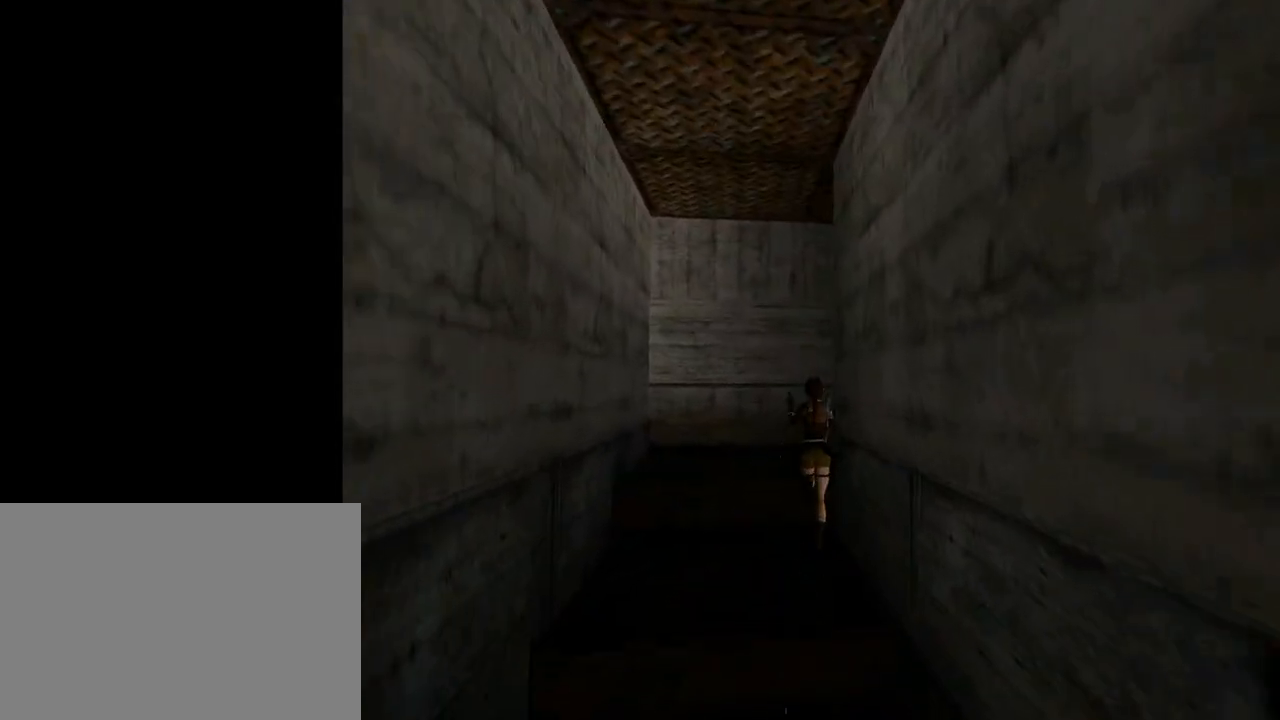
{"buttons": ["DPAD_UP", "DPAD_RIGHT"], "left_stick": "center", "events": [[33, "DPAD_RIGHT", "down"]]}
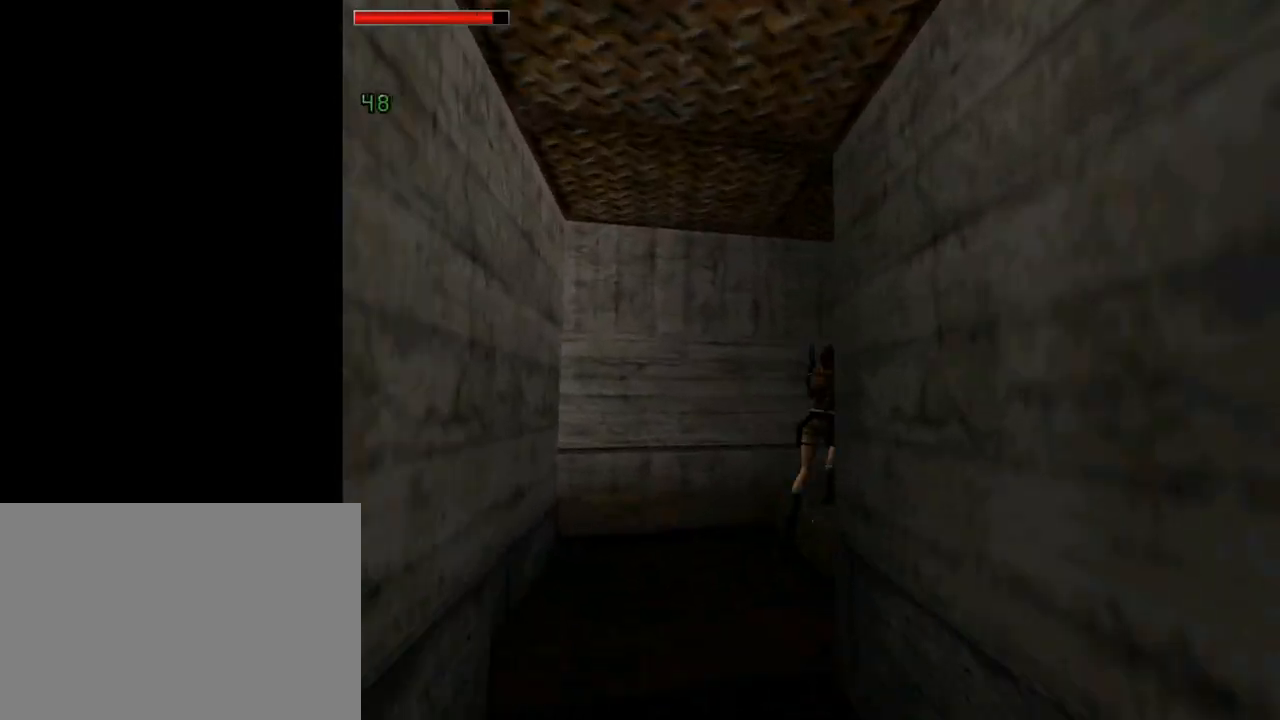
{"buttons": ["TRIANGLE", "DPAD_UP", "DPAD_RIGHT"], "left_stick": "center", "events": [[333, "TRIANGLE", "down"]]}
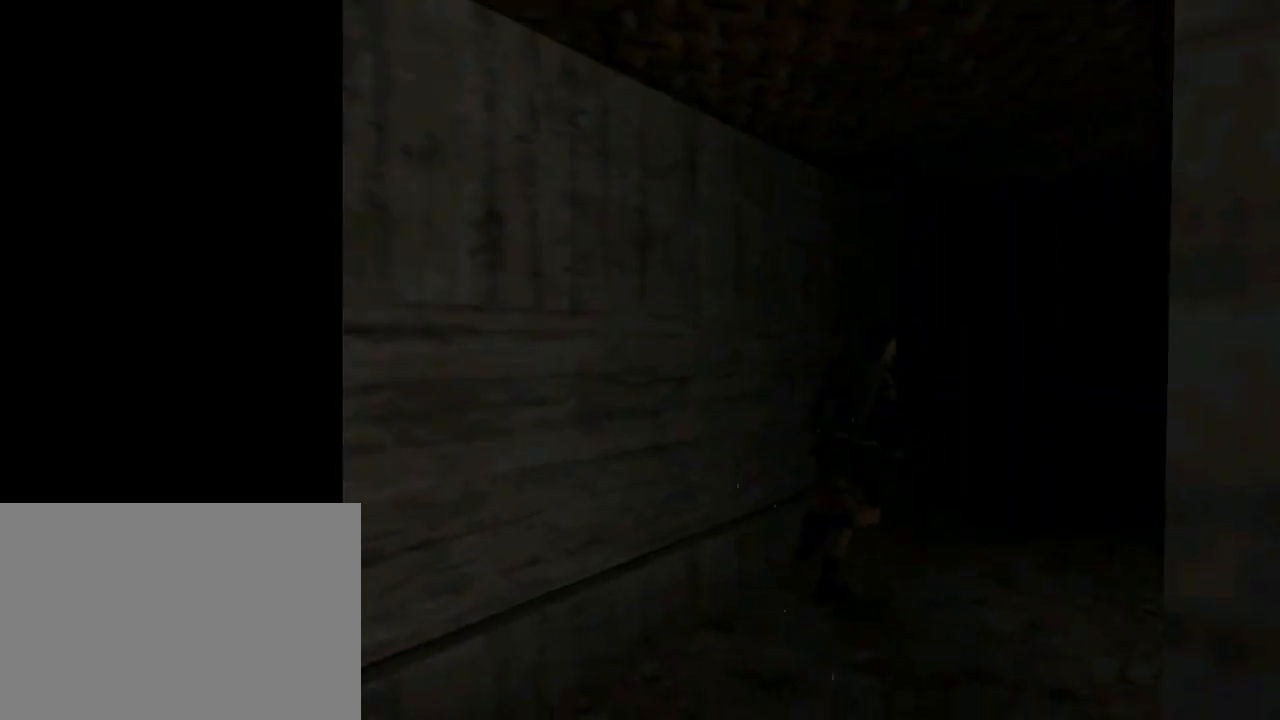
{"buttons": ["DPAD_UP", "DPAD_RIGHT"], "left_stick": "center", "events": [[33, "DPAD_RIGHT", "up"], [233, "DPAD_RIGHT", "down"], [233, "TRIANGLE", "up"]]}
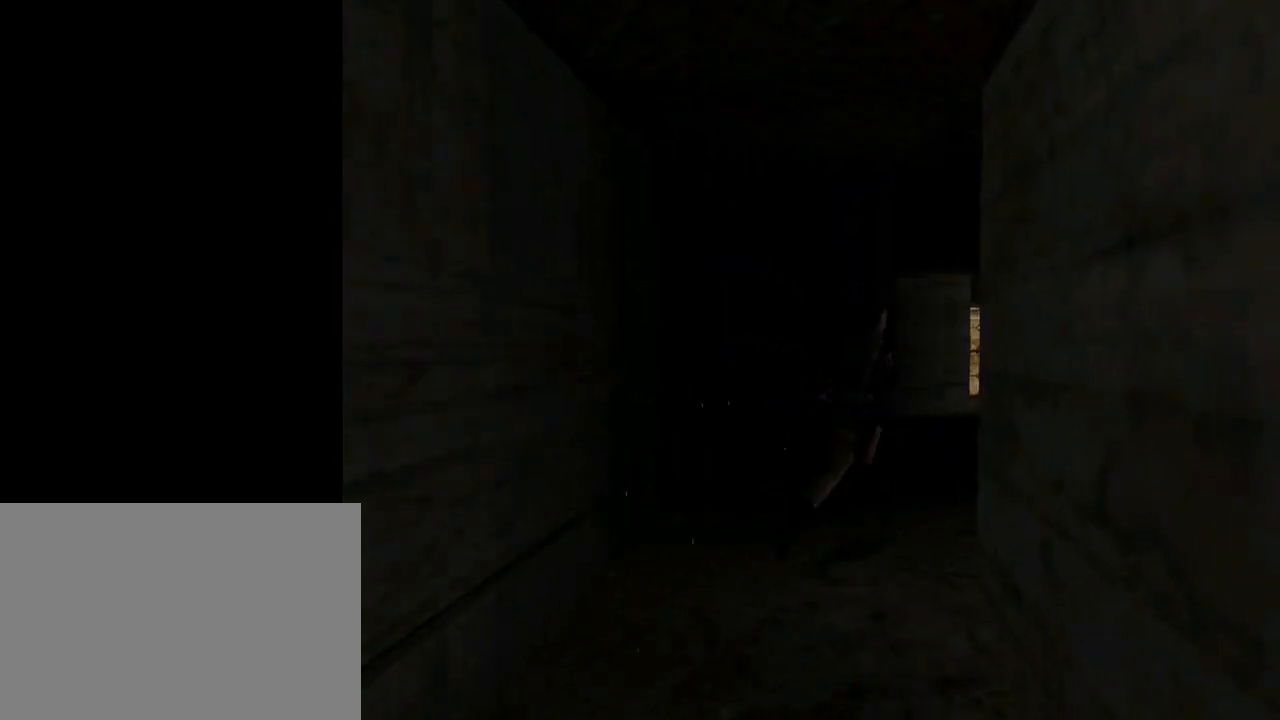
{"buttons": ["DPAD_UP"], "left_stick": "center", "events": [[333, "DPAD_RIGHT", "up"]]}
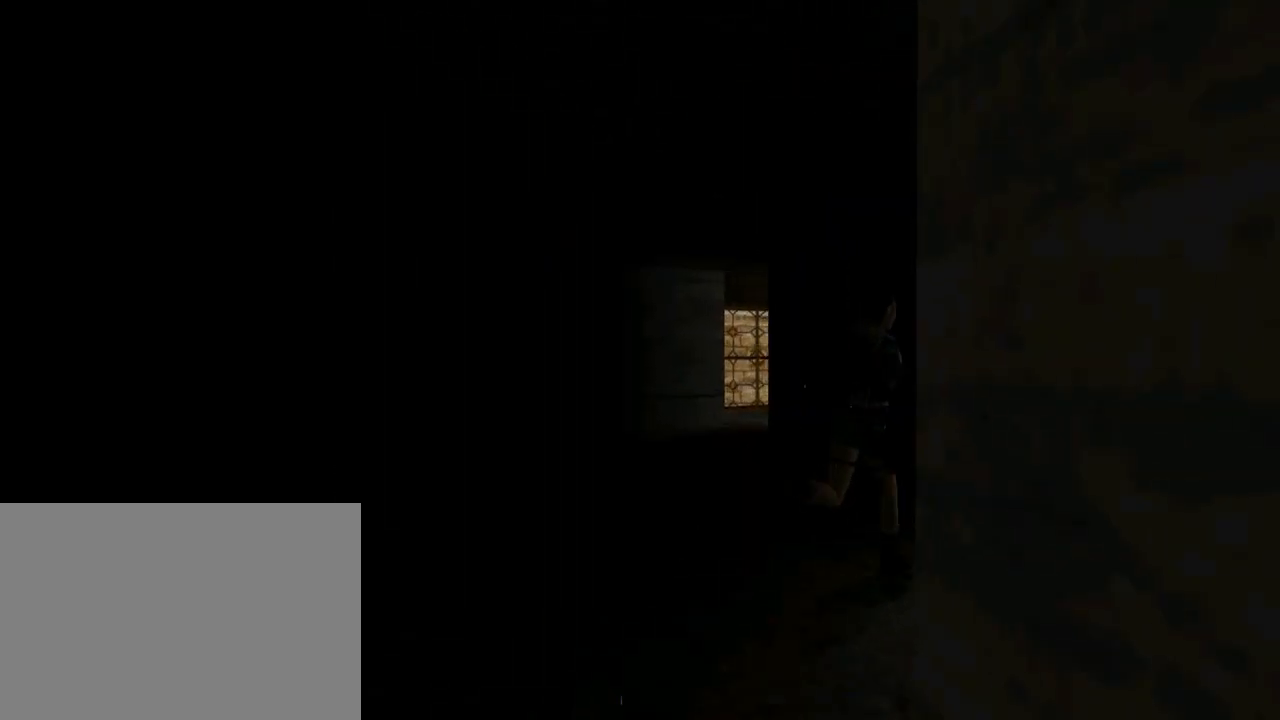
{"buttons": ["DPAD_UP"], "left_stick": "center", "events": [[133, "DPAD_RIGHT", "down"], [333, "DPAD_RIGHT", "up"]]}
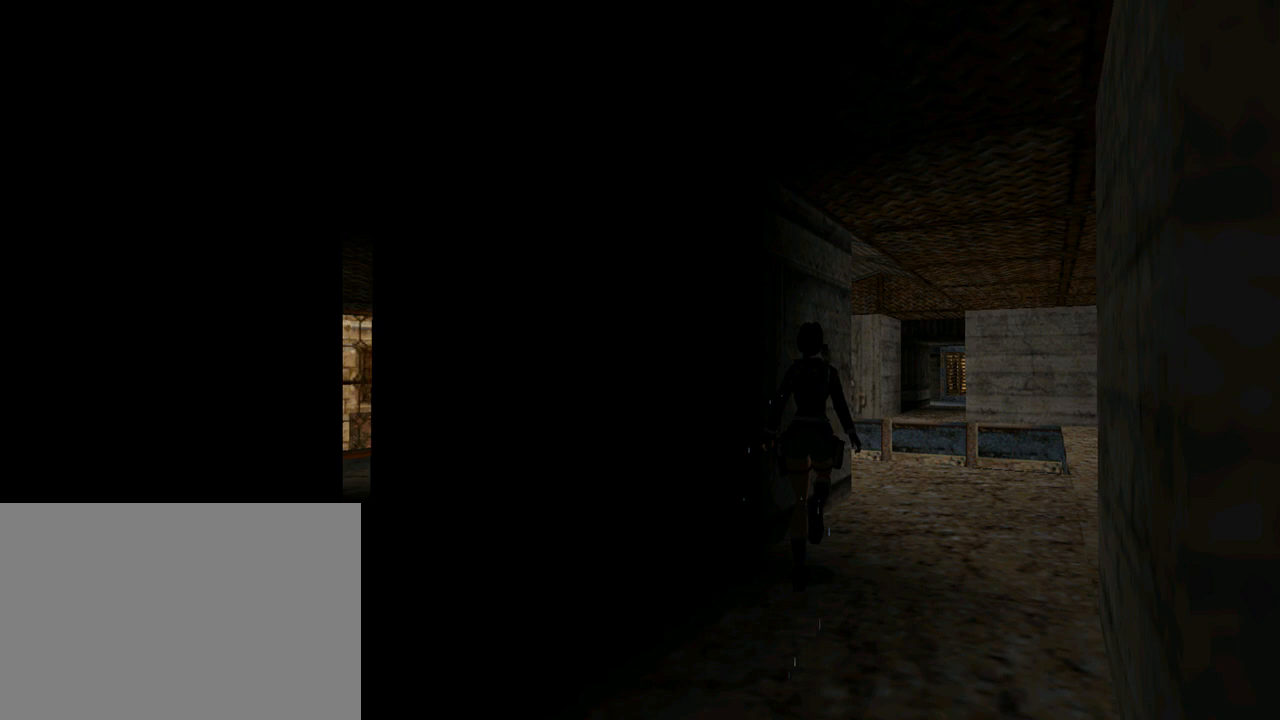
{"buttons": ["DPAD_UP", "DPAD_LEFT"], "left_stick": "center", "events": [[467, "DPAD_LEFT", "down"]]}
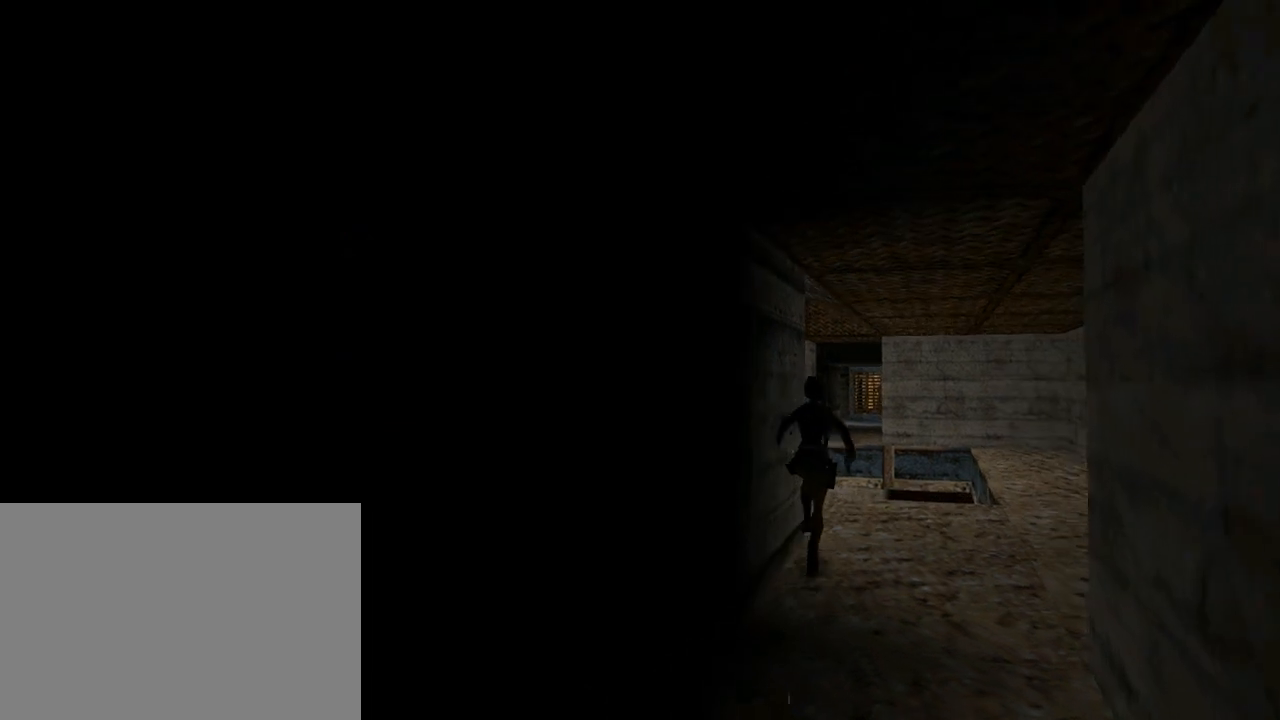
{"buttons": ["TRIANGLE", "DPAD_LEFT"], "left_stick": "center", "events": [[433, "DPAD_UP", "up"], [467, "TRIANGLE", "down"]]}
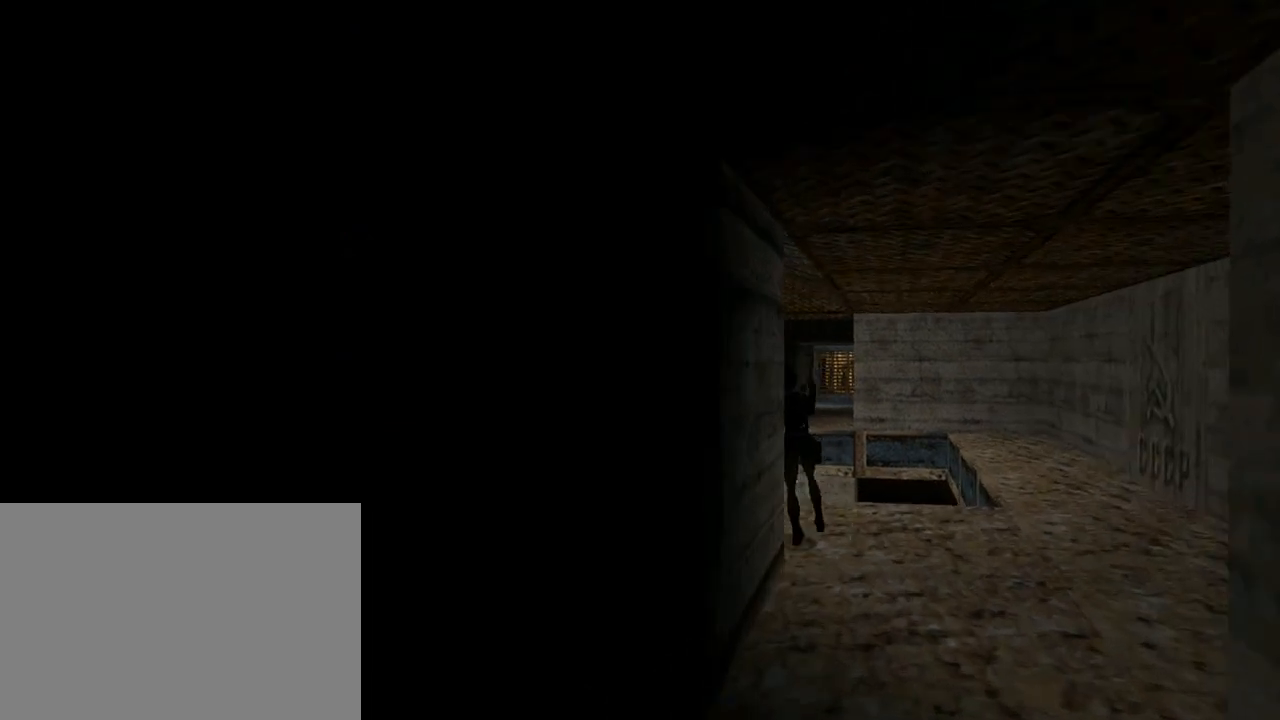
{"buttons": [], "left_stick": "center", "events": [[167, "TRIANGLE", "up"], [467, "DPAD_LEFT", "up"]]}
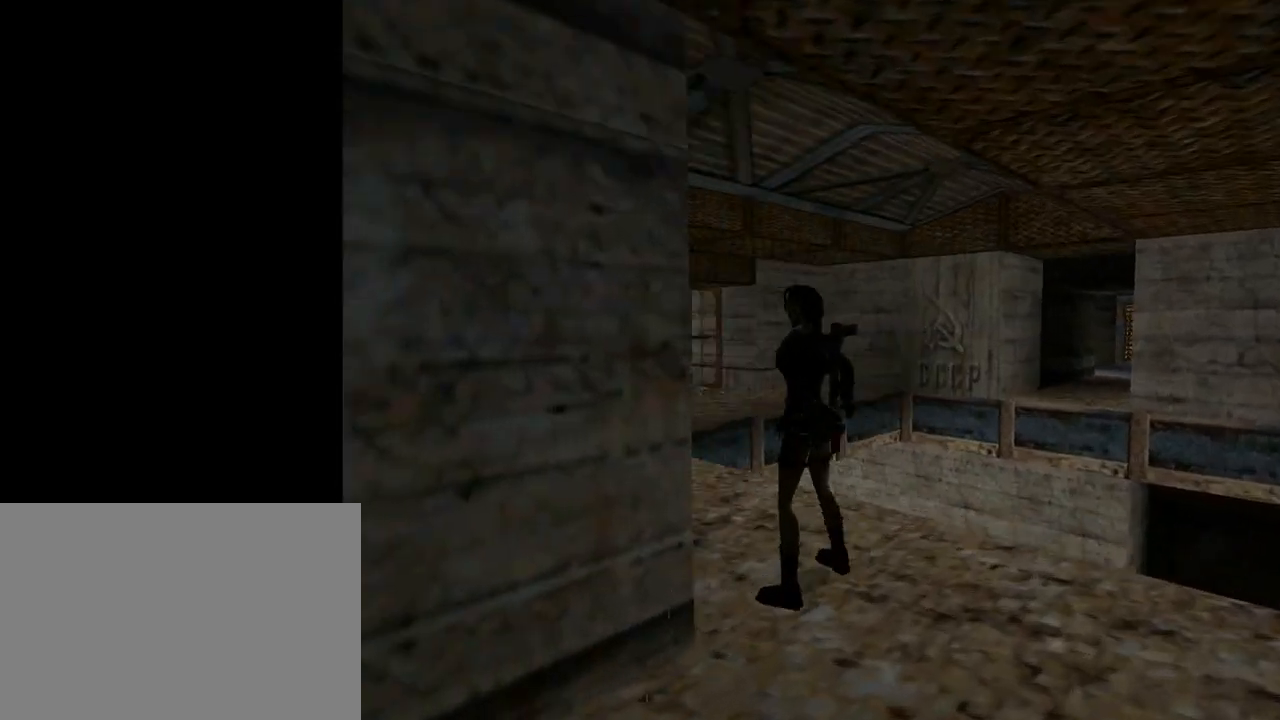
{"buttons": ["DPAD_LEFT"], "left_stick": "center", "events": [[33, "DPAD_UP", "down"], [67, "DPAD_LEFT", "down"], [167, "DPAD_UP", "up"]]}
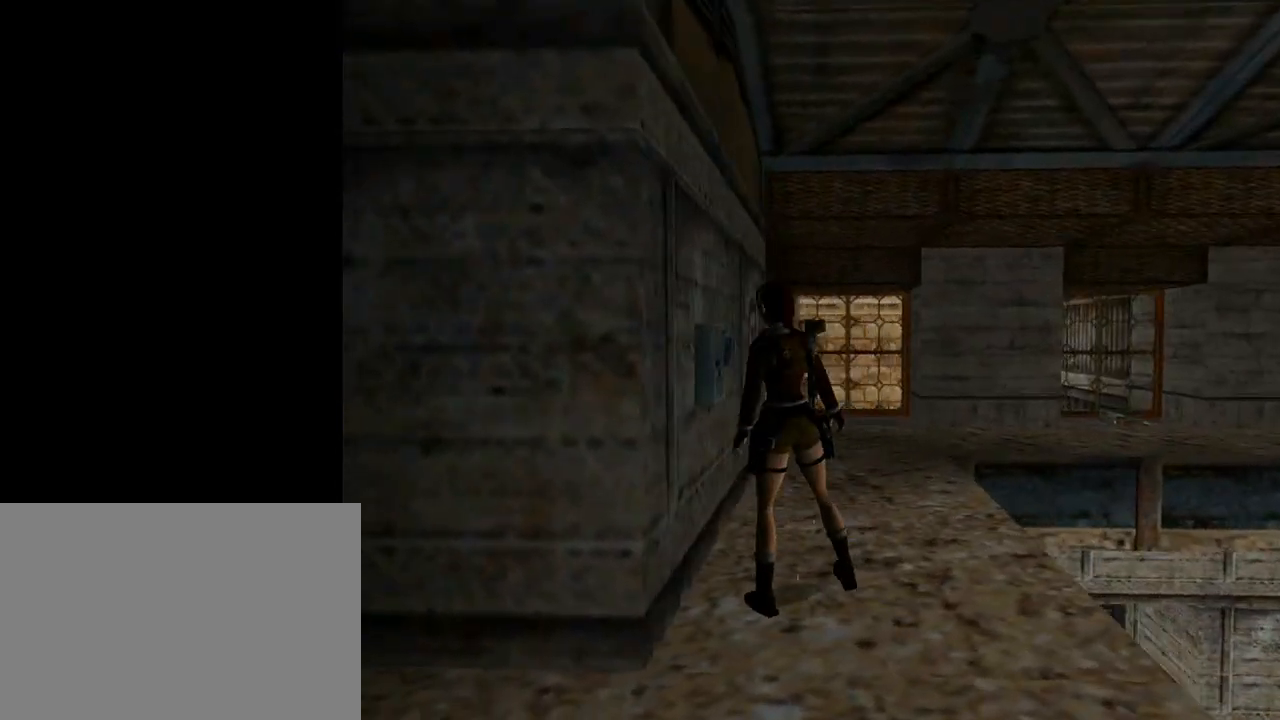
{"buttons": [], "left_stick": "center", "events": [[267, "DPAD_UP", "down"], [500, "DPAD_LEFT", "up"], [500, "DPAD_UP", "up"]]}
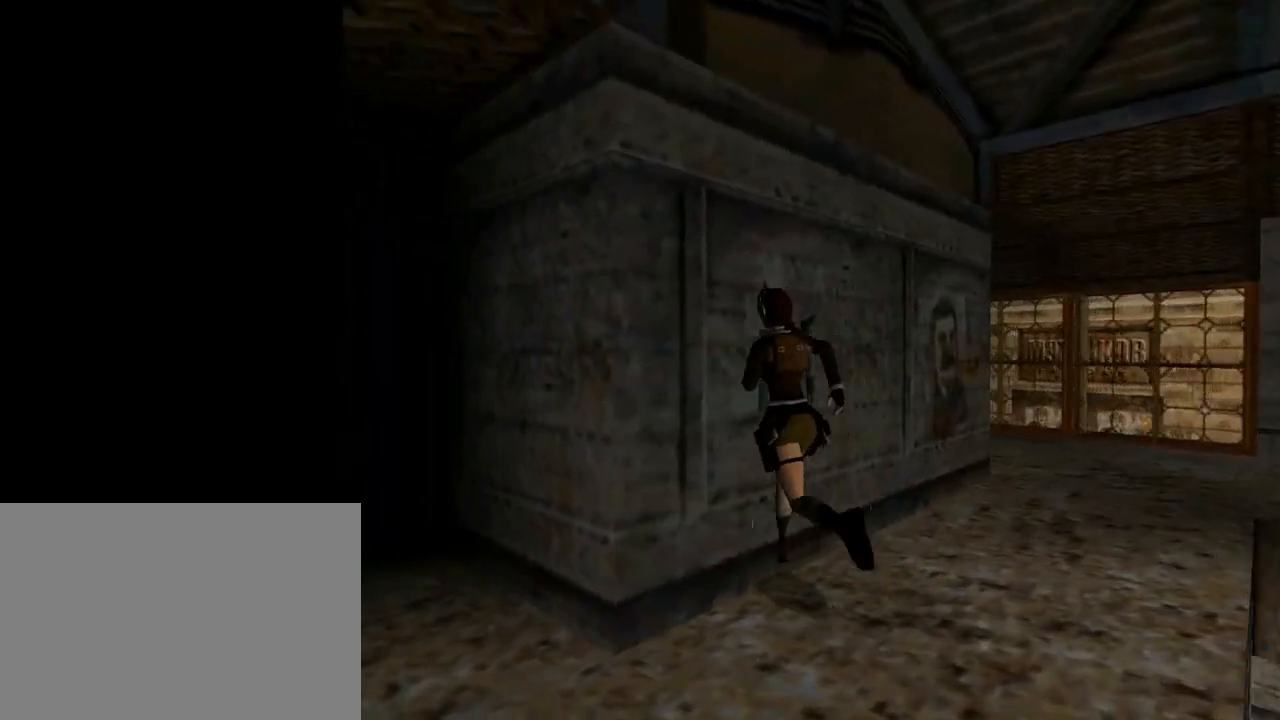
{"buttons": ["DPAD_LEFT"], "left_stick": "center", "events": [[167, "DPAD_LEFT", "down"]]}
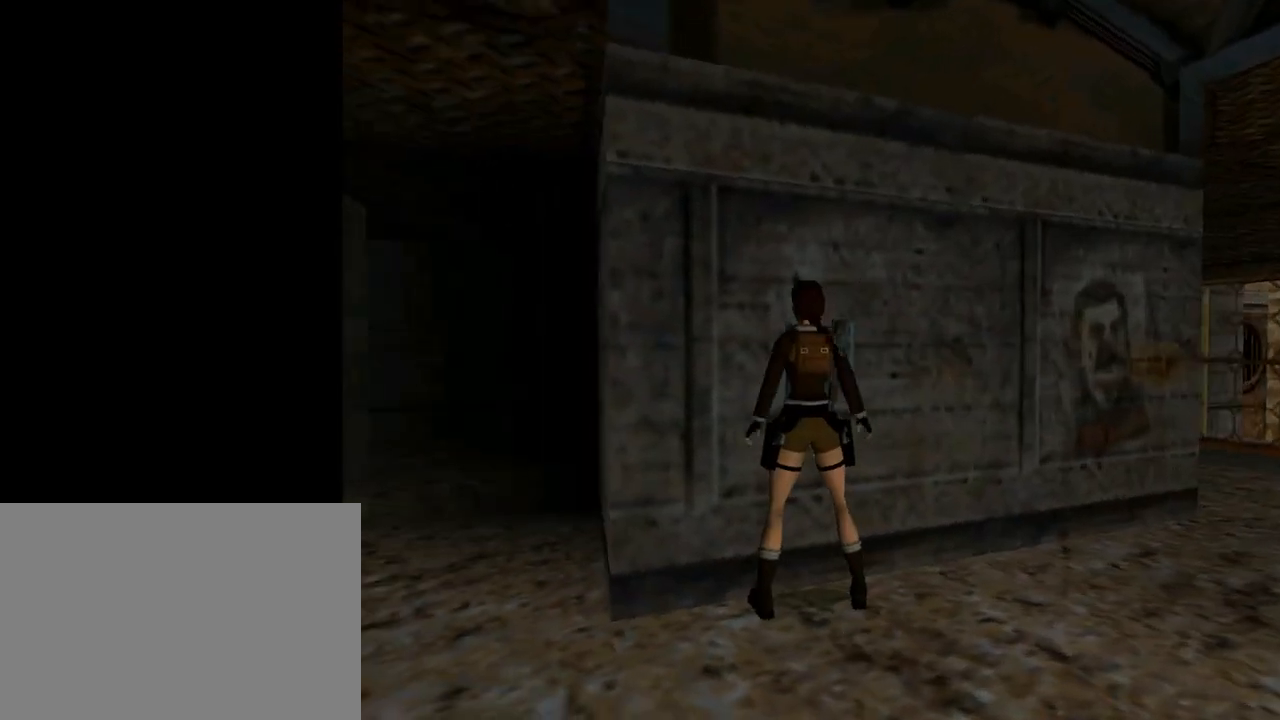
{"buttons": ["CROSS"], "left_stick": "center", "events": [[67, "DPAD_LEFT", "up"], [100, "L3", "down"], [200, "L3", "up"], [467, "CROSS", "down"]]}
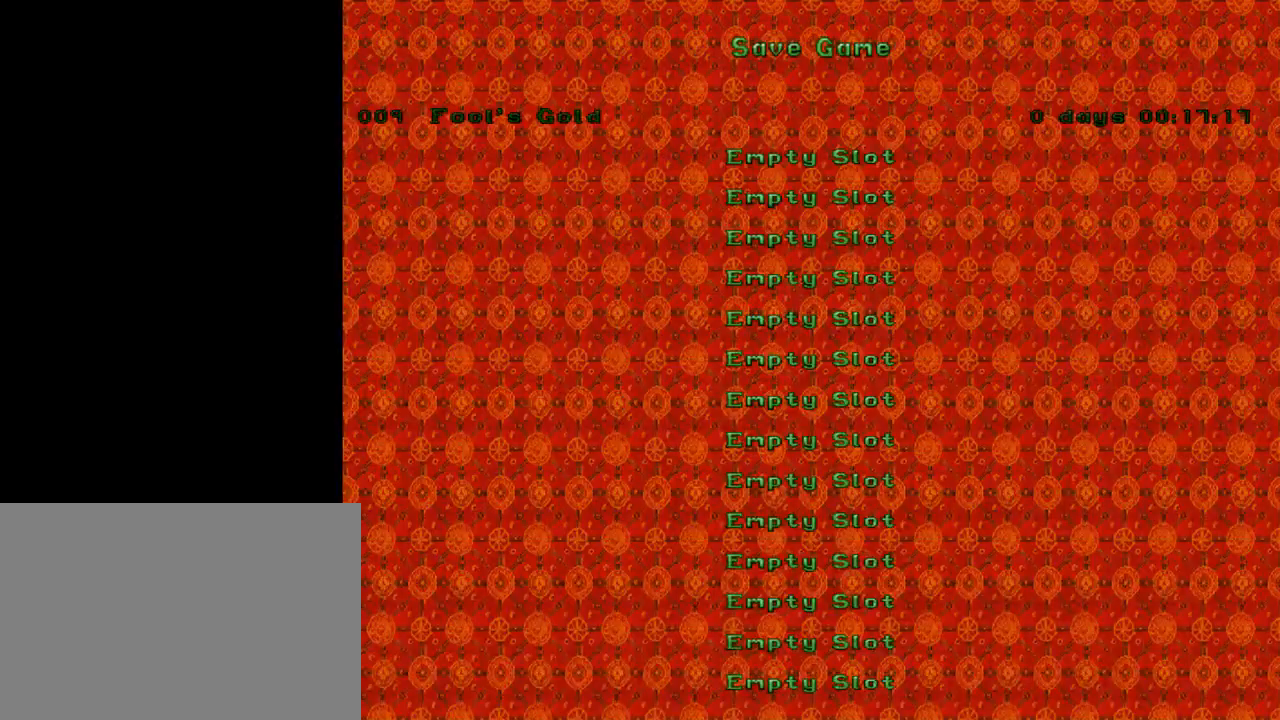
{"buttons": ["CROSS"], "left_stick": "center", "events": [[67, "CROSS", "up"], [500, "CROSS", "down"]]}
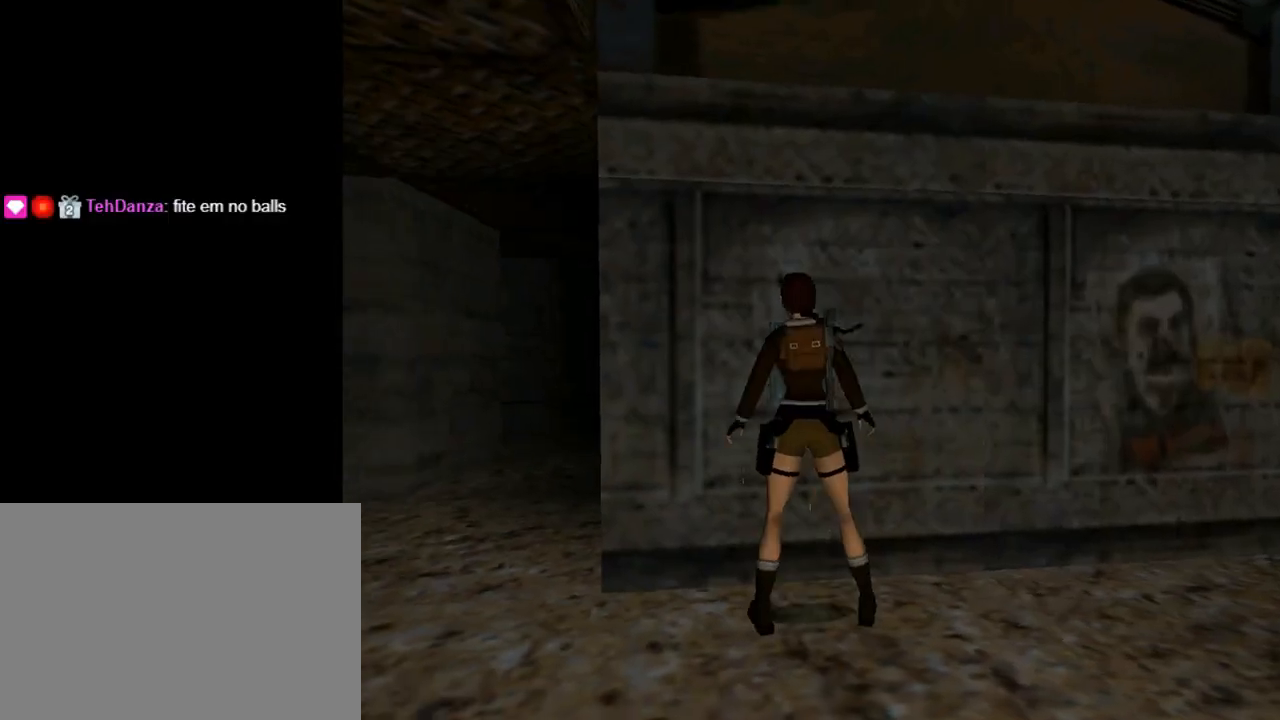
{"buttons": [], "left_stick": "center", "events": [[100, "CROSS", "up"]]}
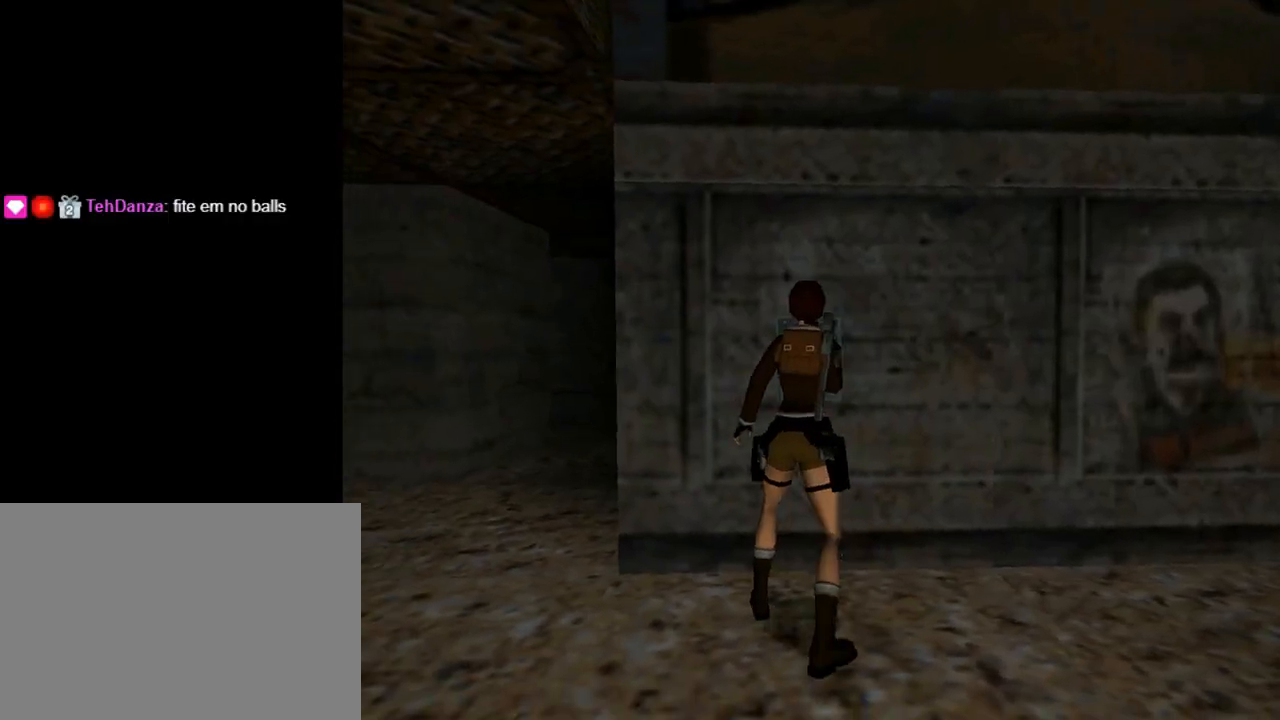
{"buttons": [], "left_stick": "center", "events": []}